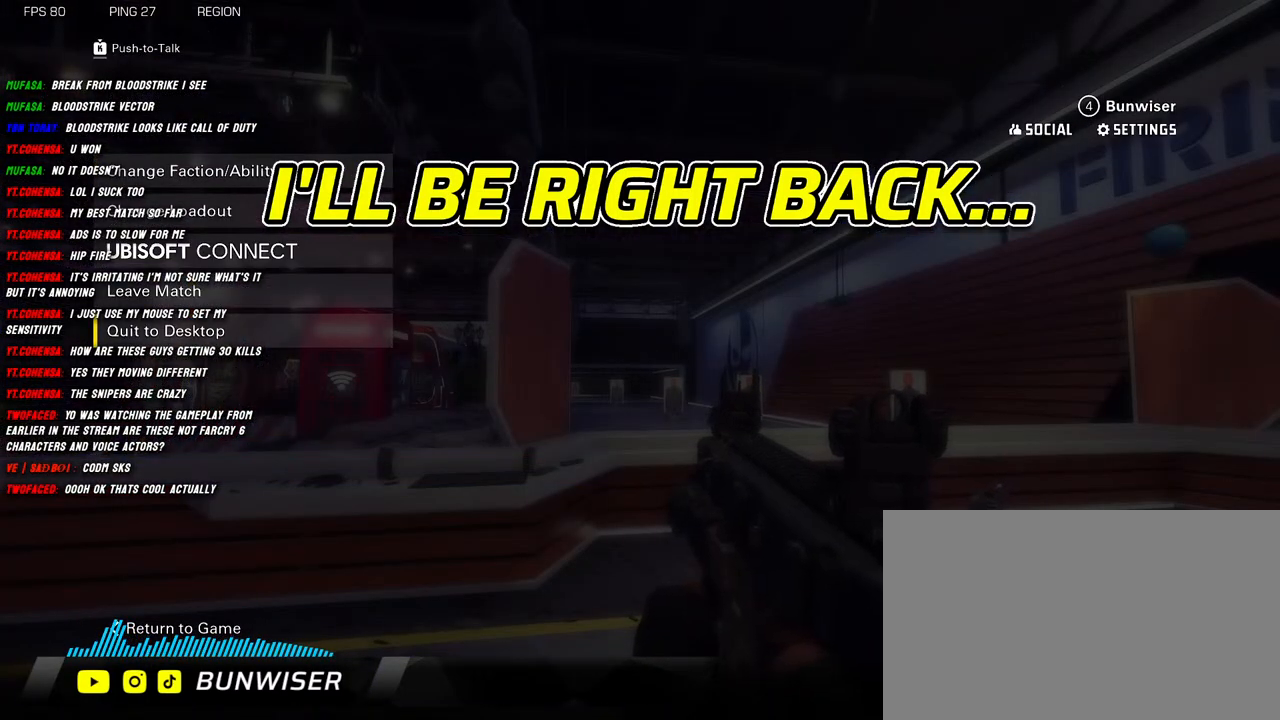
Gameplay with keyboard and mouse; each line is a JSON object with the keys and mouse buttons held at the frame after it. "events" lists presses ("down") and releases ("up") of "1", "2", "3", "4", "5", "a", "alt", "b", "c", "ctrl", "d", "e", "f", "g", "q", "r", "s", "shift", "space", "t", "tab", "v", "w", "x", "z", "mouse_left", "mouse_wheel", "mouse_right", "mouse_mb4" and "mouse_mb5" between this image and that frame as [ms after this image, input, new state], when the widget could be followed in between. "mouse_left", "mouse_wheel", "mouse_right", "mouse_mb4", "mouse_mb5" = the "left", "wheel", "right", "mb4", "mb5" buttons of the "mouse" list. No other keys are recorded. "wheel" means that the mouse wheel is clicked or scrolled. Mouse movement is not recorded.
{"keys": [], "mouse": [], "events": [[184, "mouse_left", "down"], [234, "mouse_left", "up"]]}
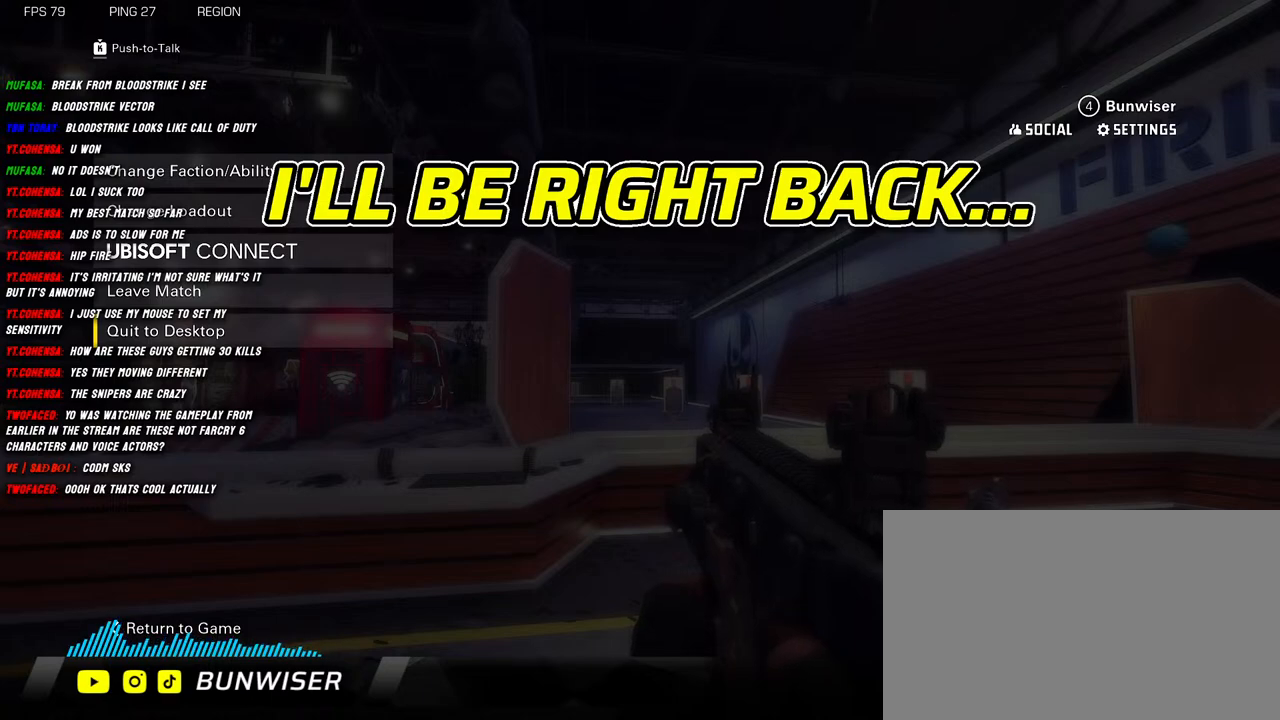
{"keys": [], "mouse": [], "events": []}
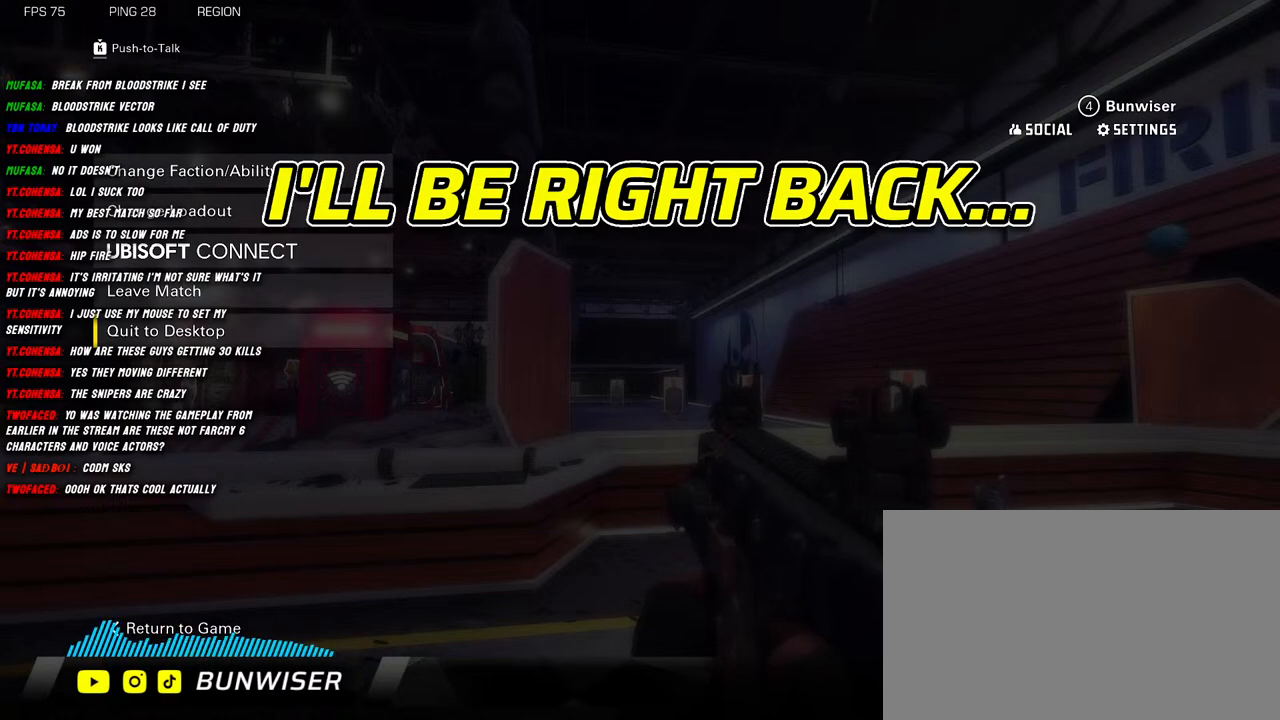
{"keys": [], "mouse": [], "events": []}
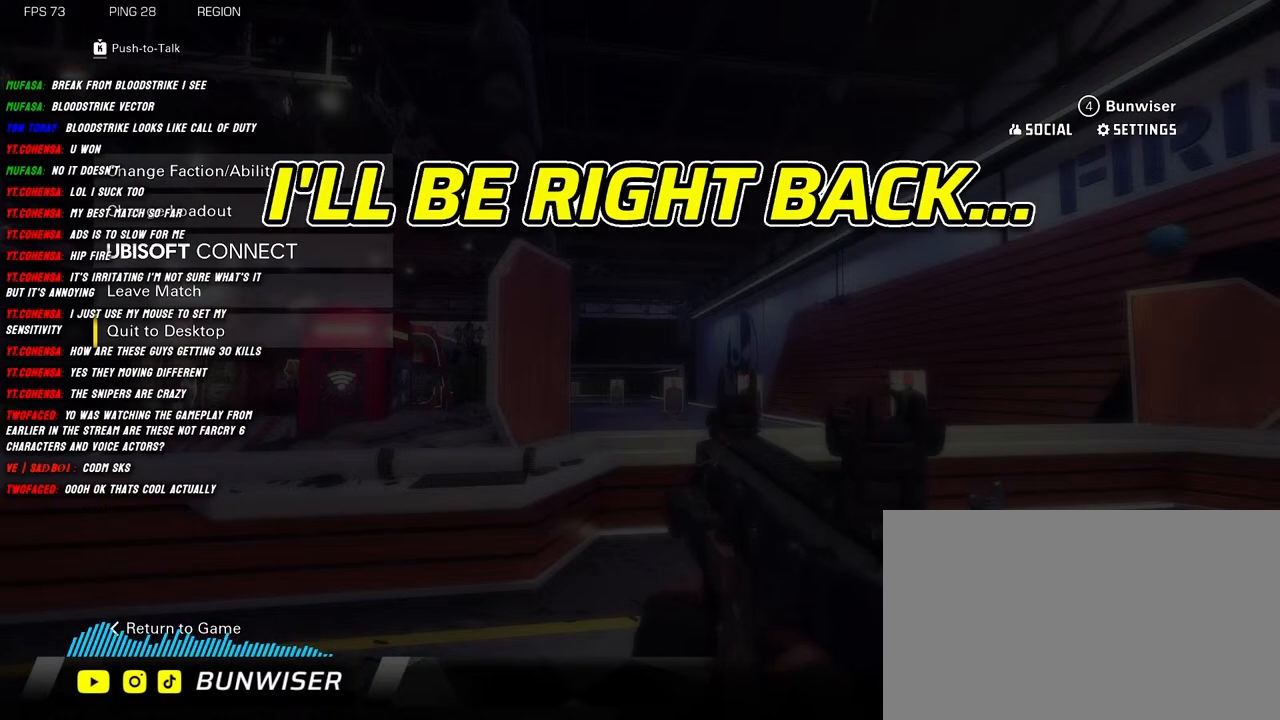
{"keys": [], "mouse": [], "events": [[34, "mouse_left", "down"], [100, "mouse_left", "up"]]}
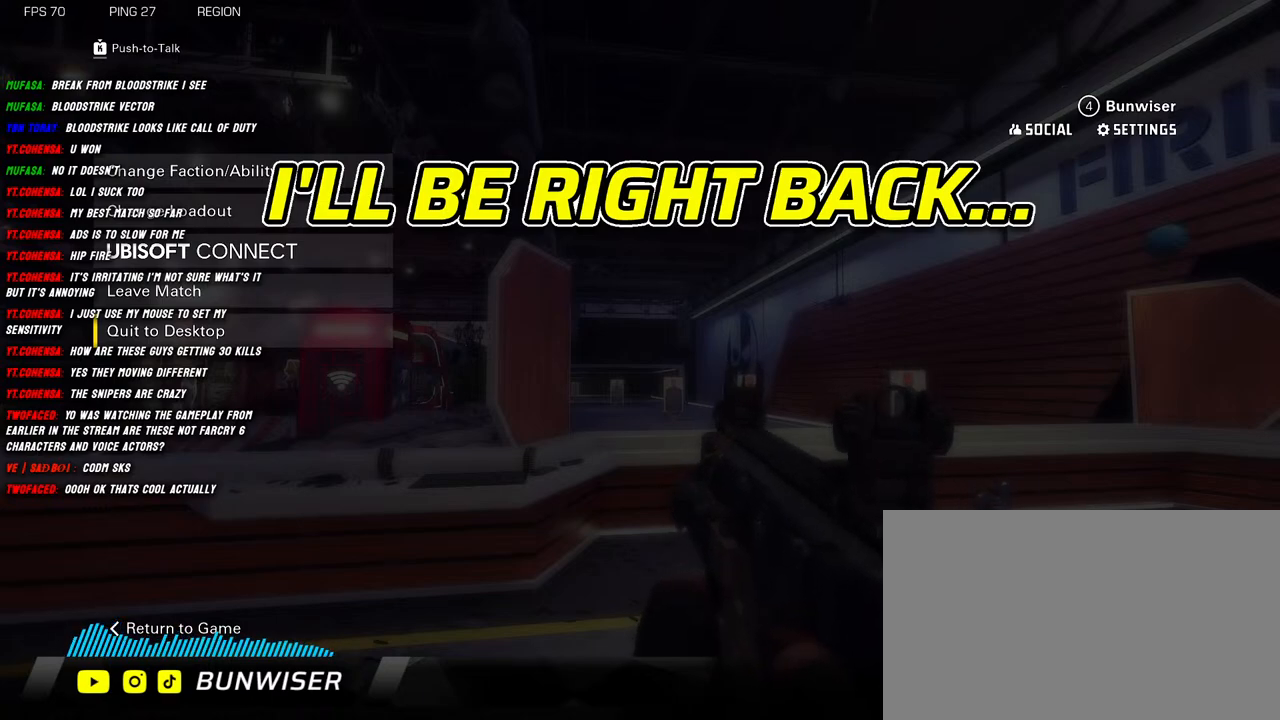
{"keys": [], "mouse": [], "events": []}
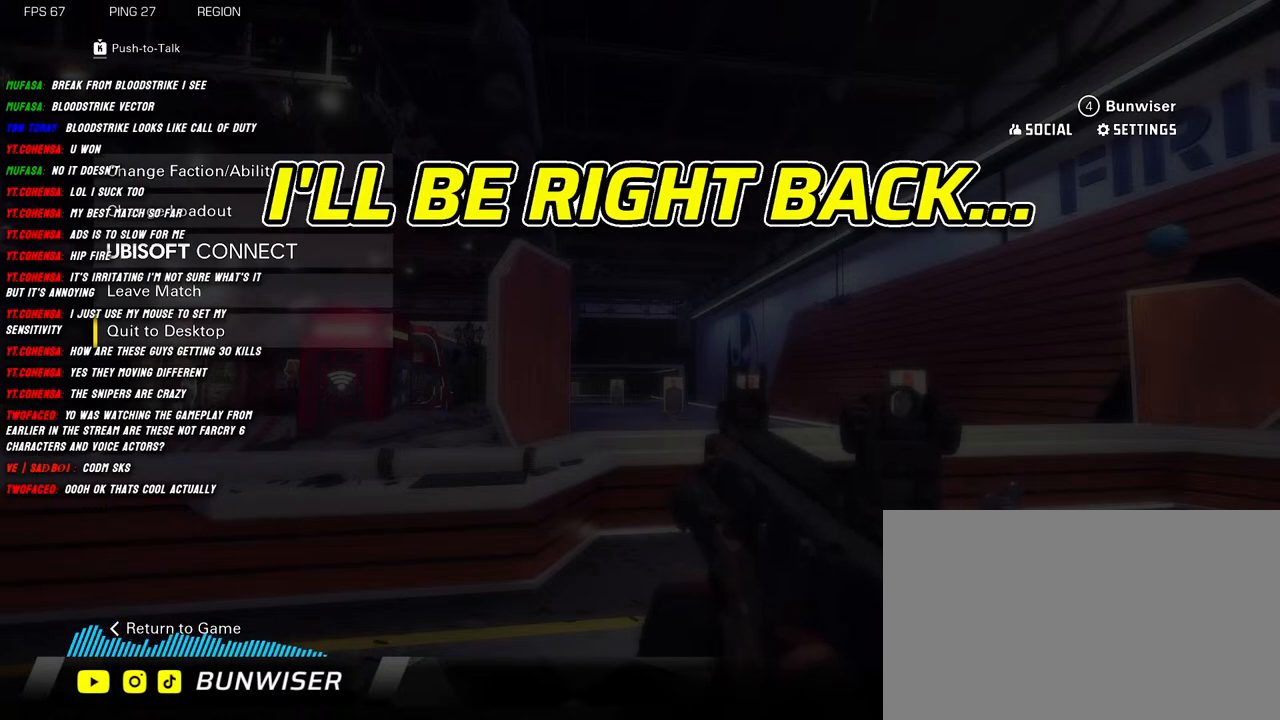
{"keys": [], "mouse": [], "events": []}
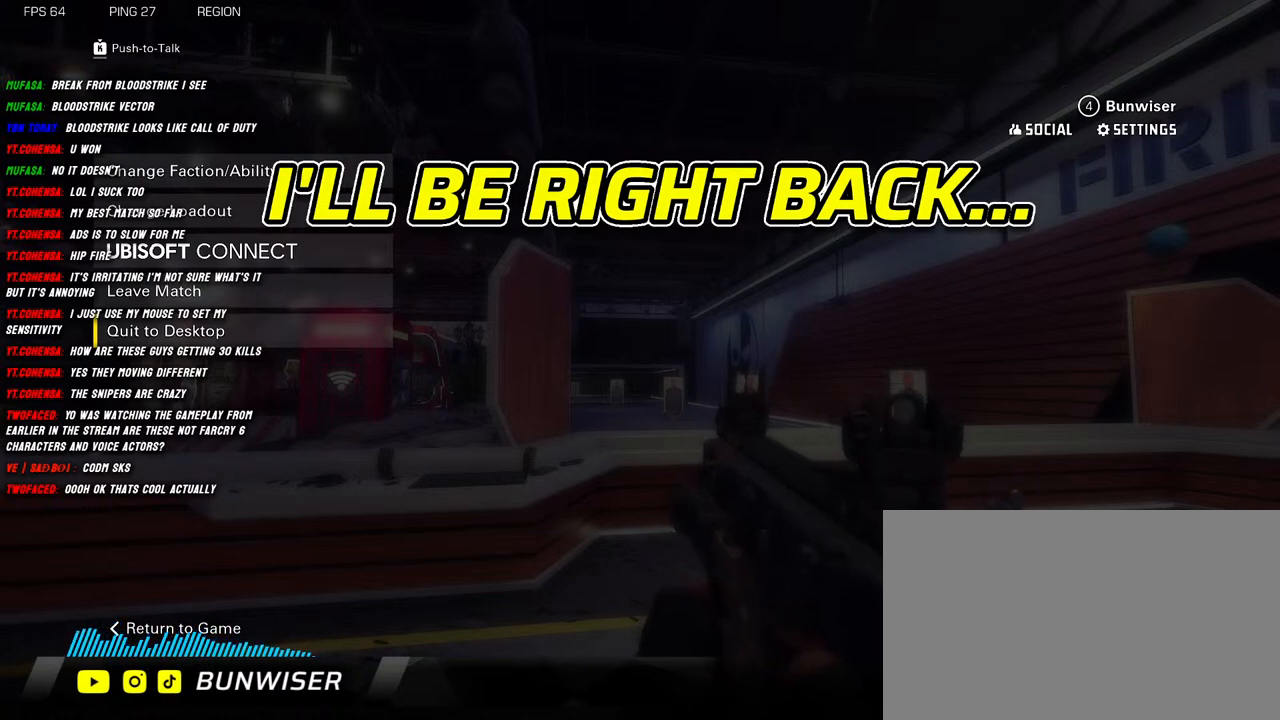
{"keys": [], "mouse": [], "events": []}
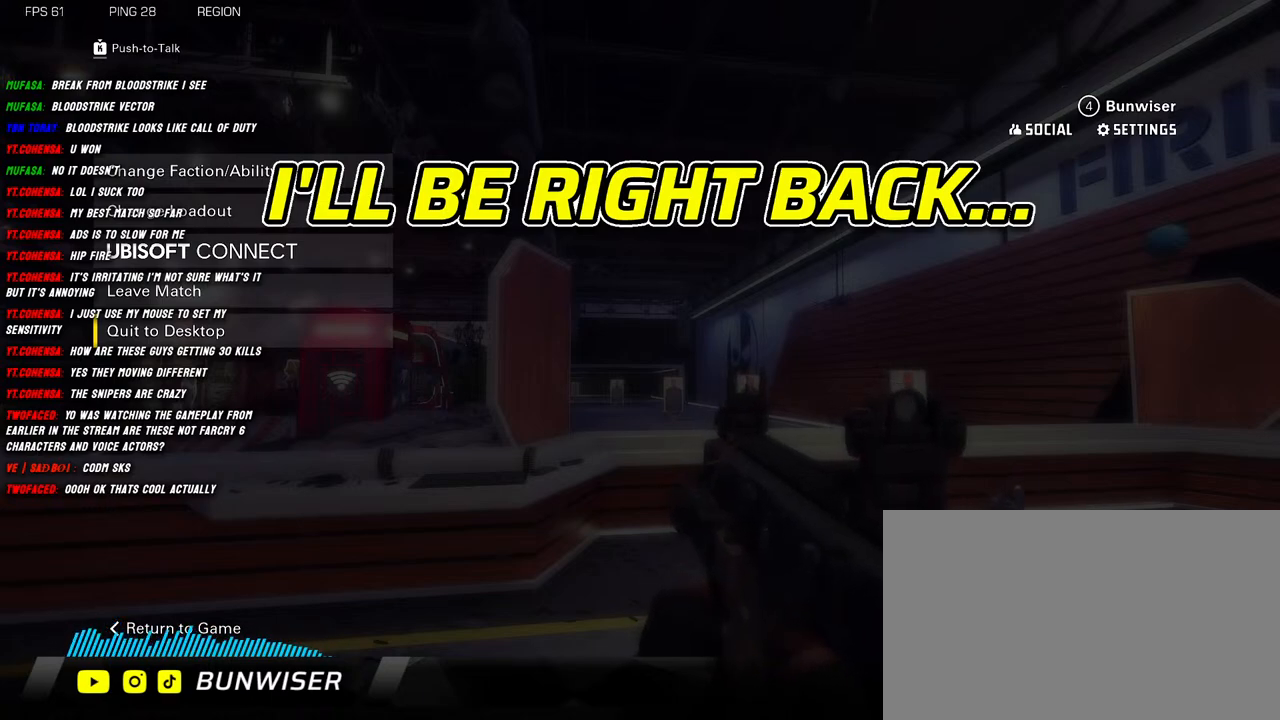
{"keys": [], "mouse": [], "events": [[84, "mouse_left", "down"], [117, "mouse_left", "up"]]}
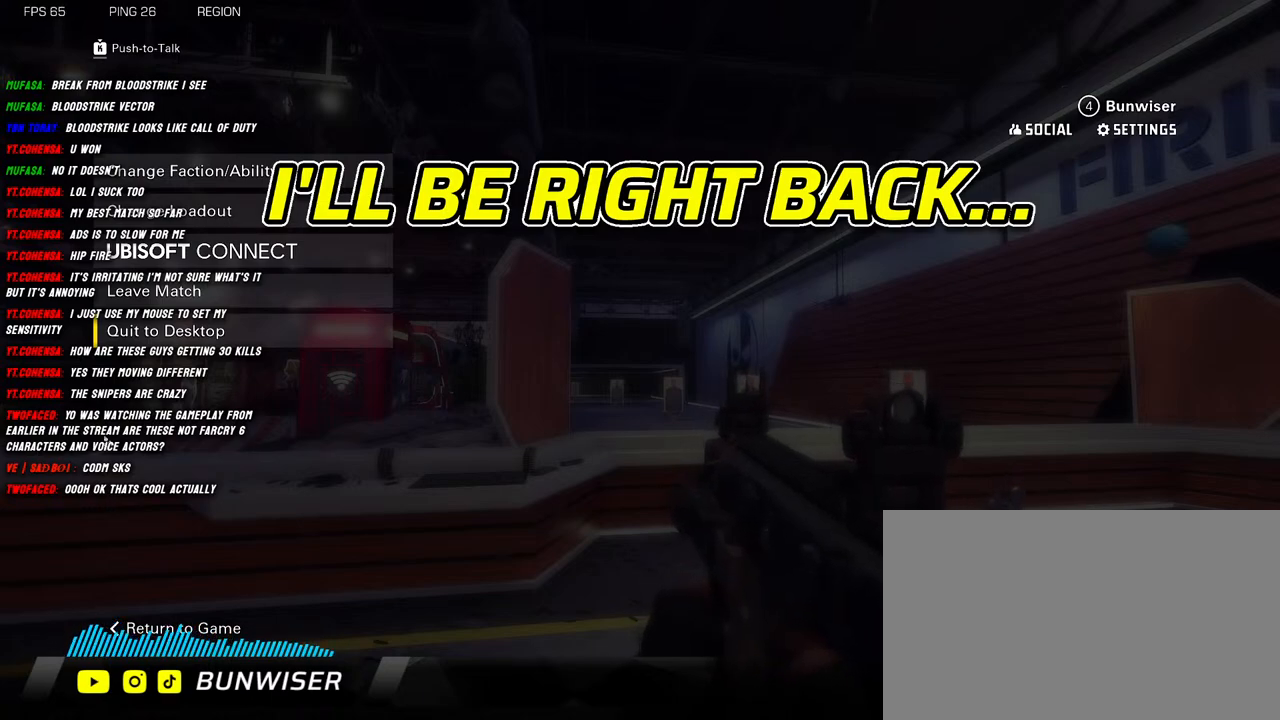
{"keys": [], "mouse": [], "events": [[400, "mouse_left", "down"], [484, "mouse_left", "up"]]}